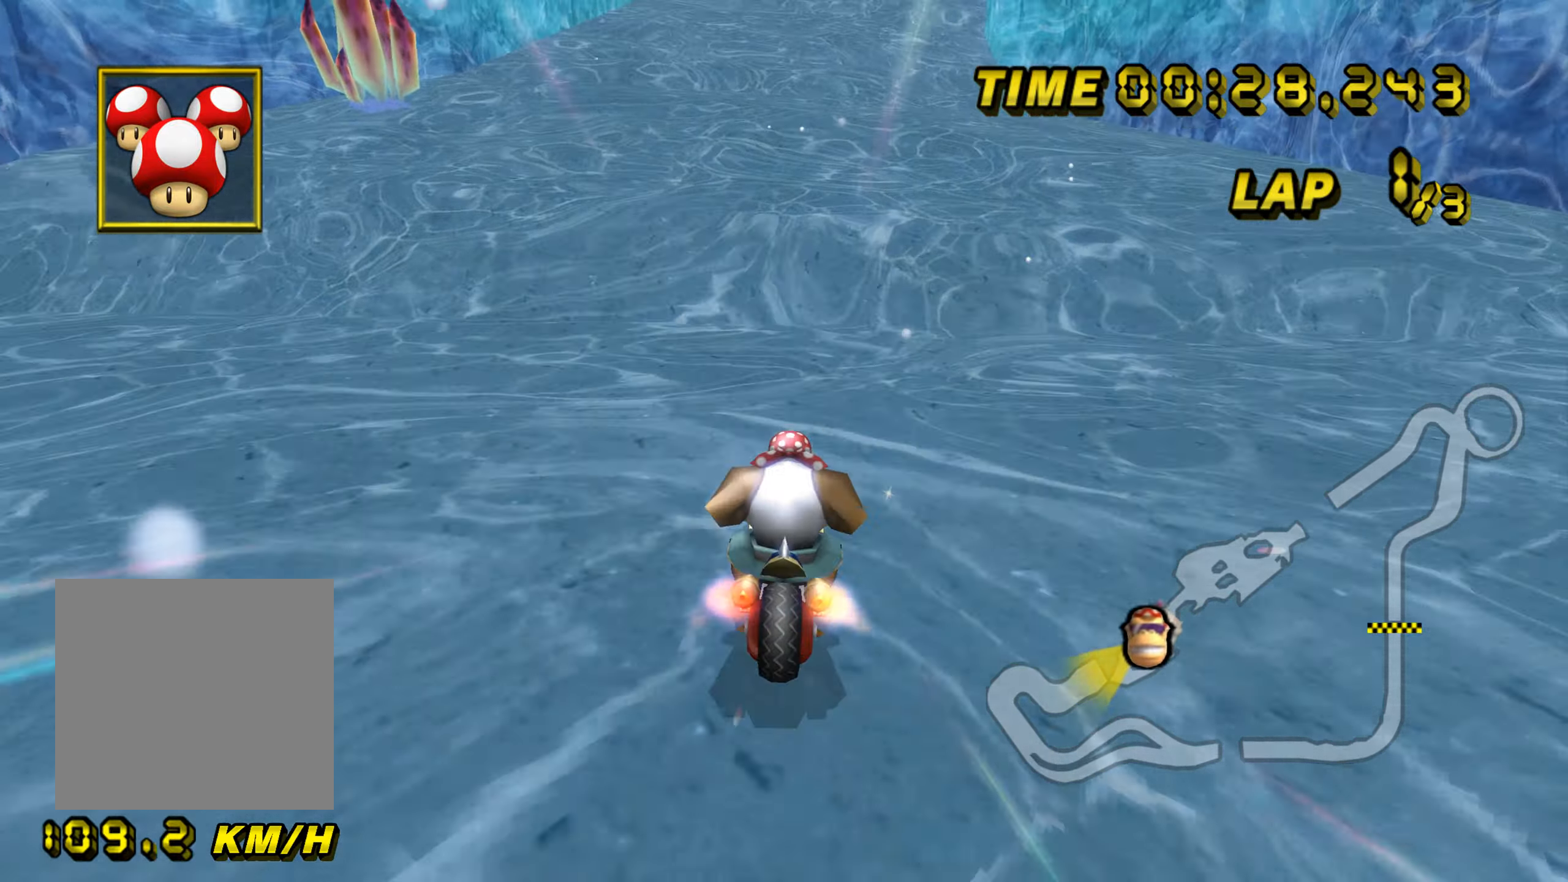
Gameplay with a controller (Nintendo layout); each line is a JSON object with the inputs held at the frame after it. "events" lists button and stick changes between this image and that frame as [ms after this image, input, new state], when the widget could be followed in between. Not read: L3 R3 X Y Z.
{"buttons": ["A"], "left_stick": "center", "events": [[33, "left_stick", "up-right"], [150, "left_stick", "center"]]}
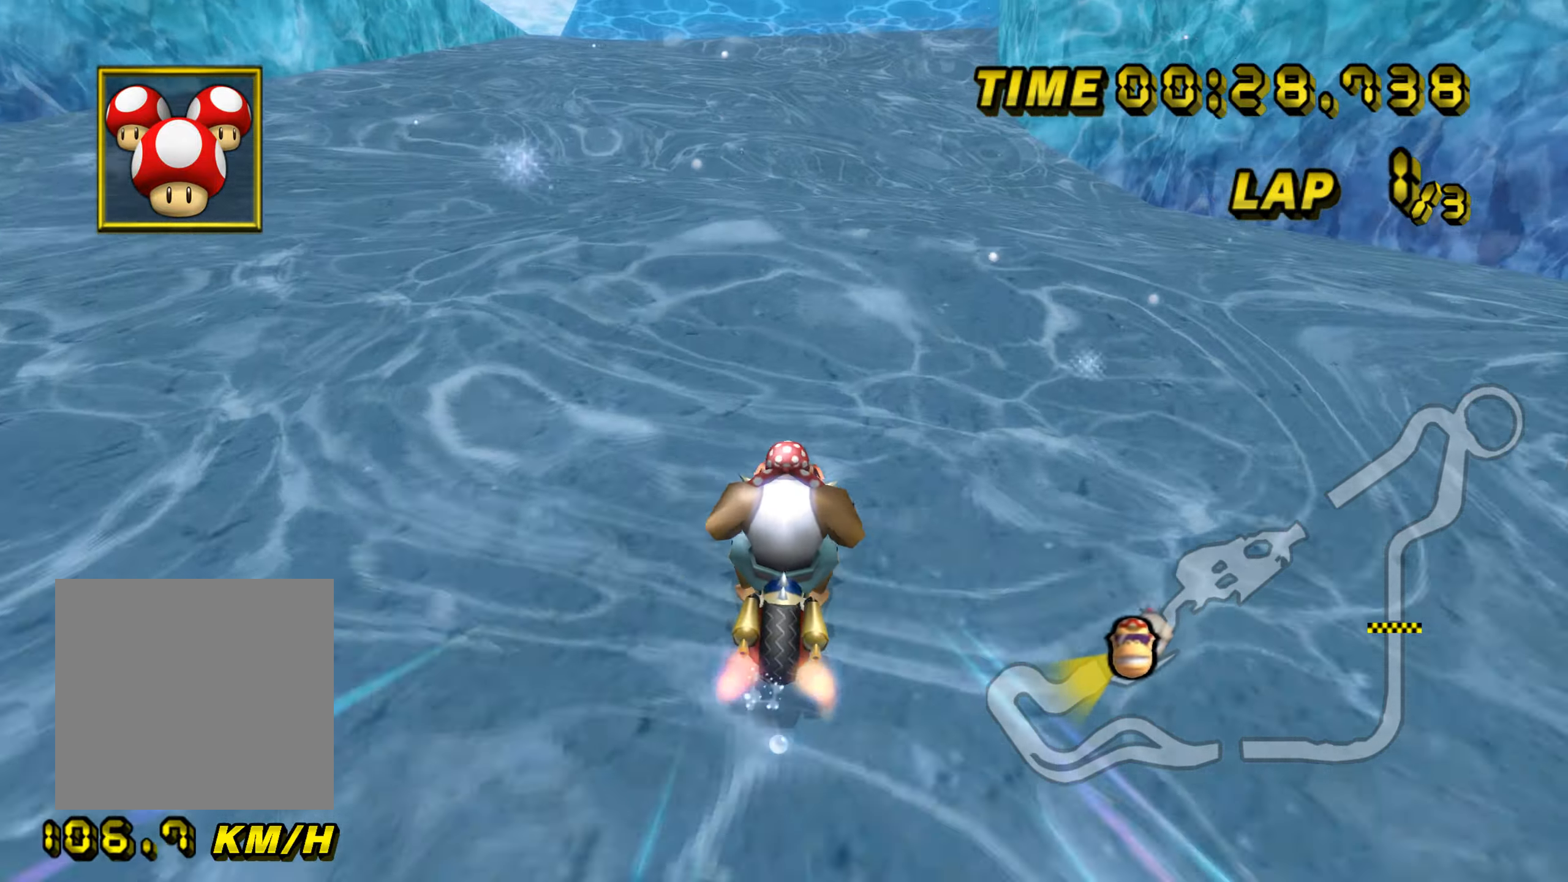
{"buttons": ["A"], "left_stick": "up", "events": [[33, "left_stick", "up"]]}
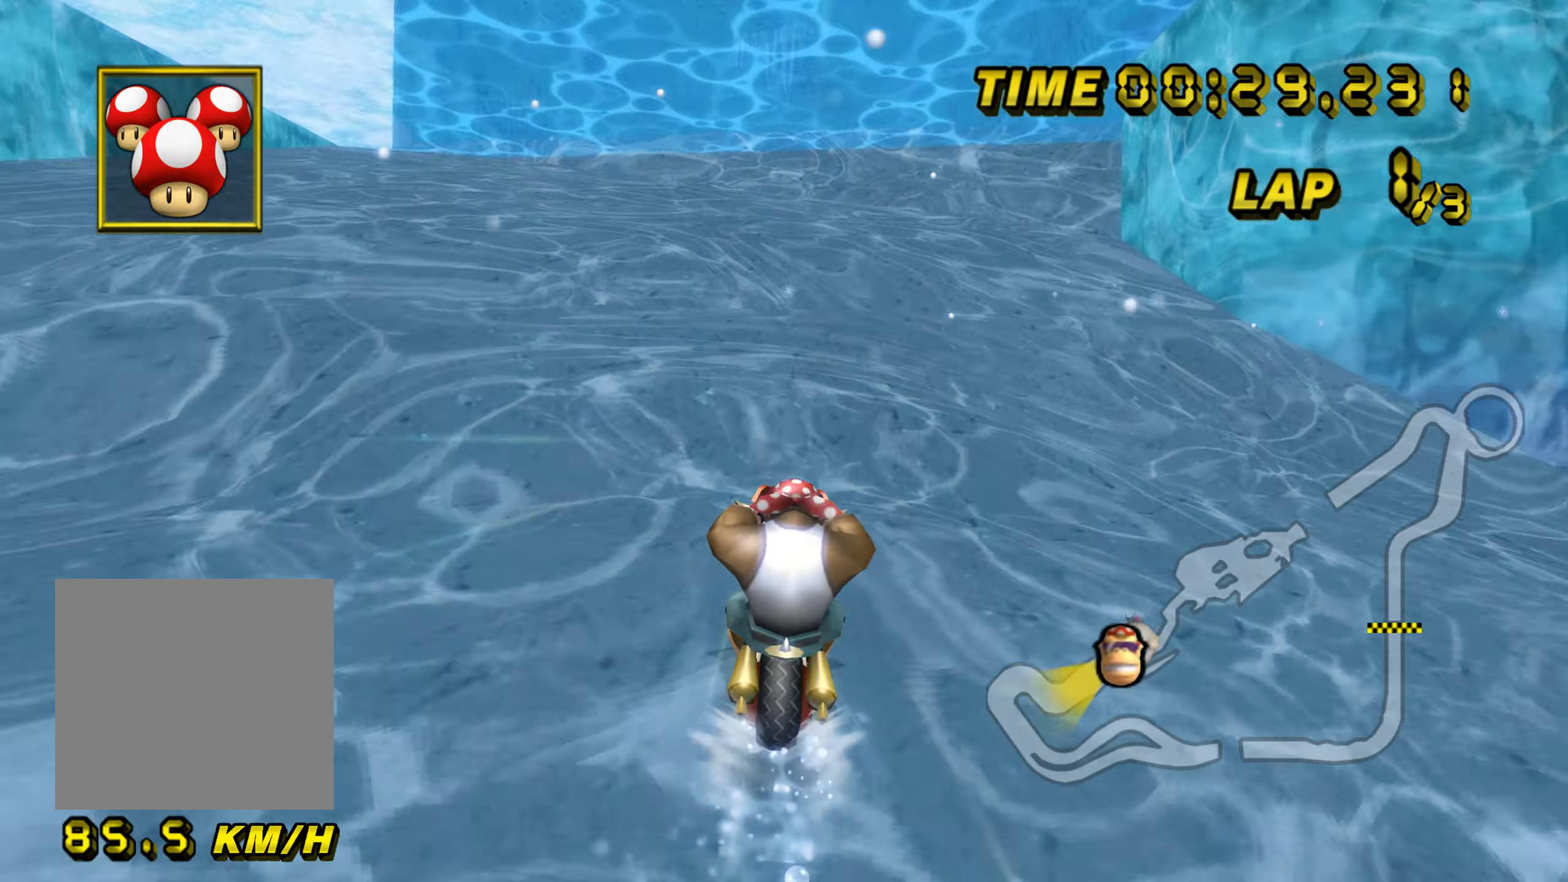
{"buttons": ["A"], "left_stick": "center", "events": [[184, "left_stick", "center"]]}
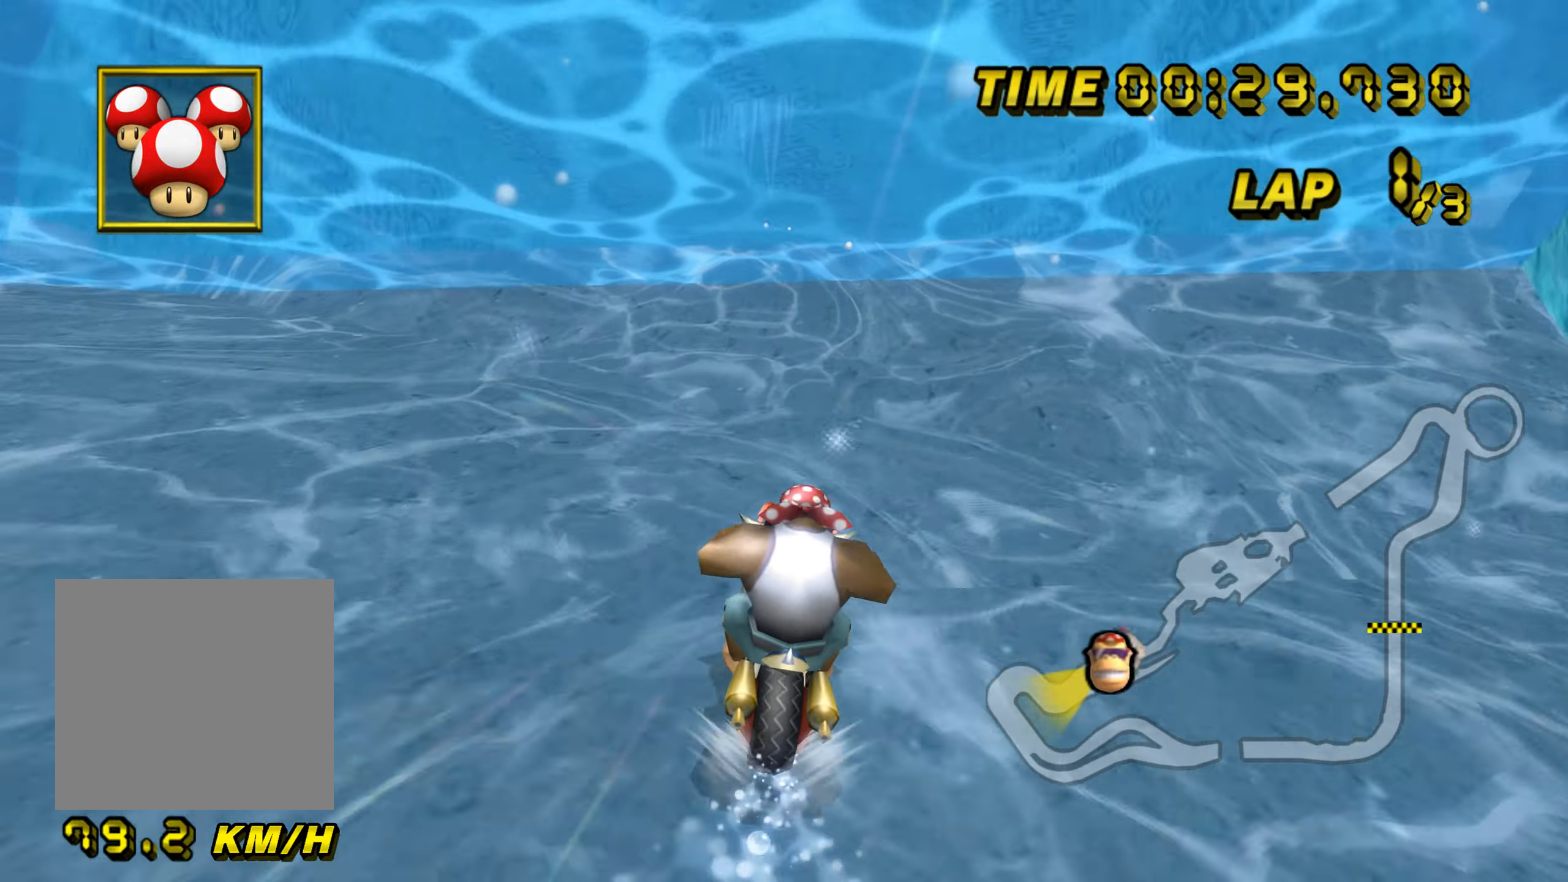
{"buttons": ["A"], "left_stick": "up", "events": [[166, "left_stick", "right"], [250, "left_stick", "up-right"], [367, "left_stick", "up"]]}
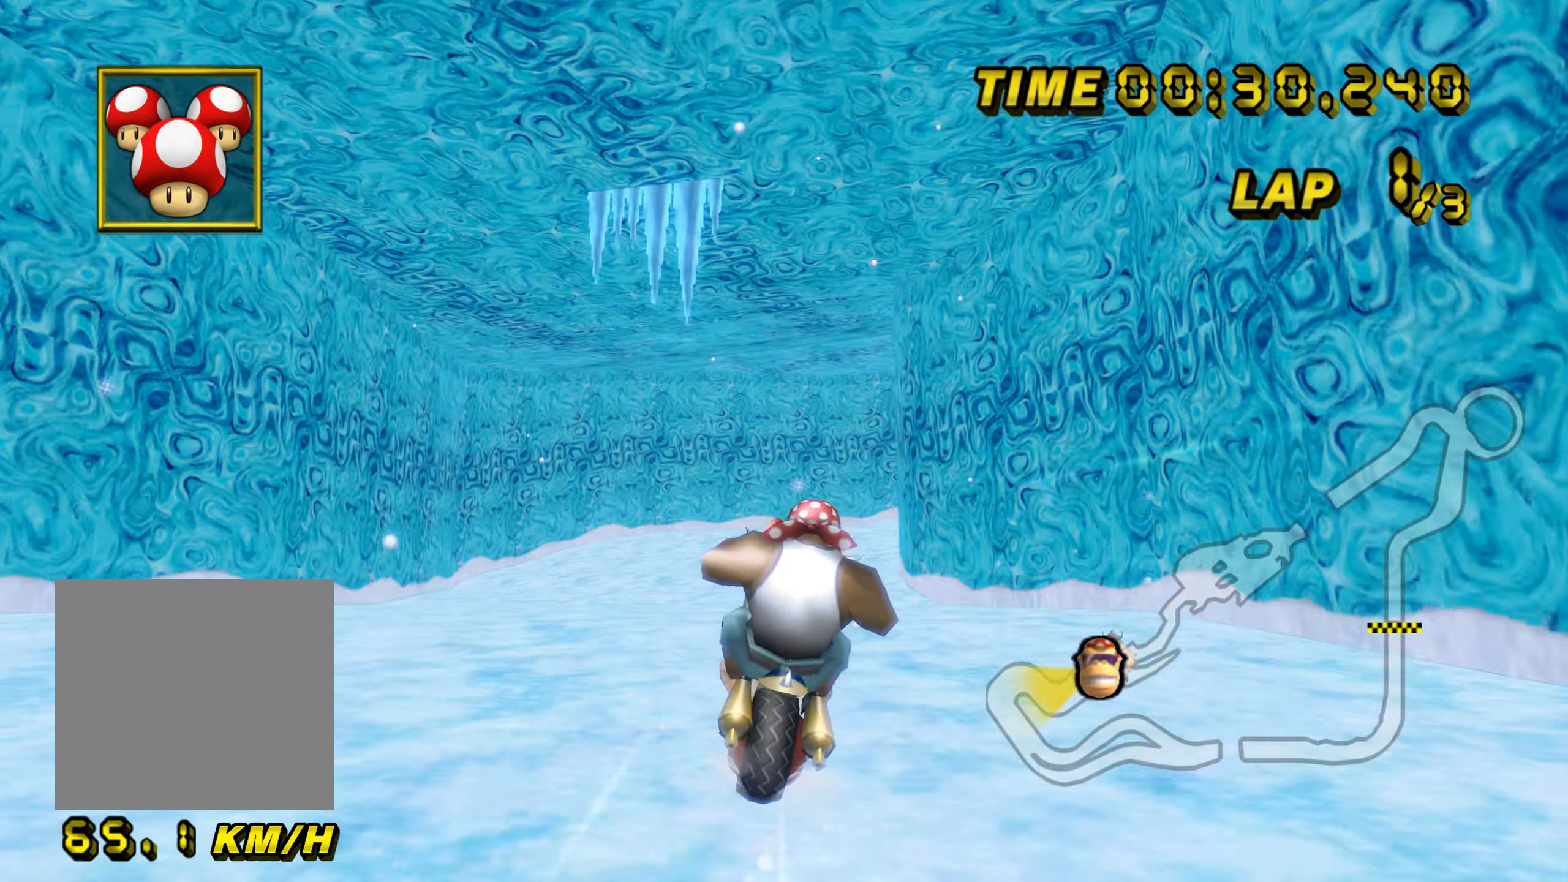
{"buttons": ["A"], "left_stick": "left", "events": [[334, "left_stick", "up-left"], [434, "left_stick", "left"]]}
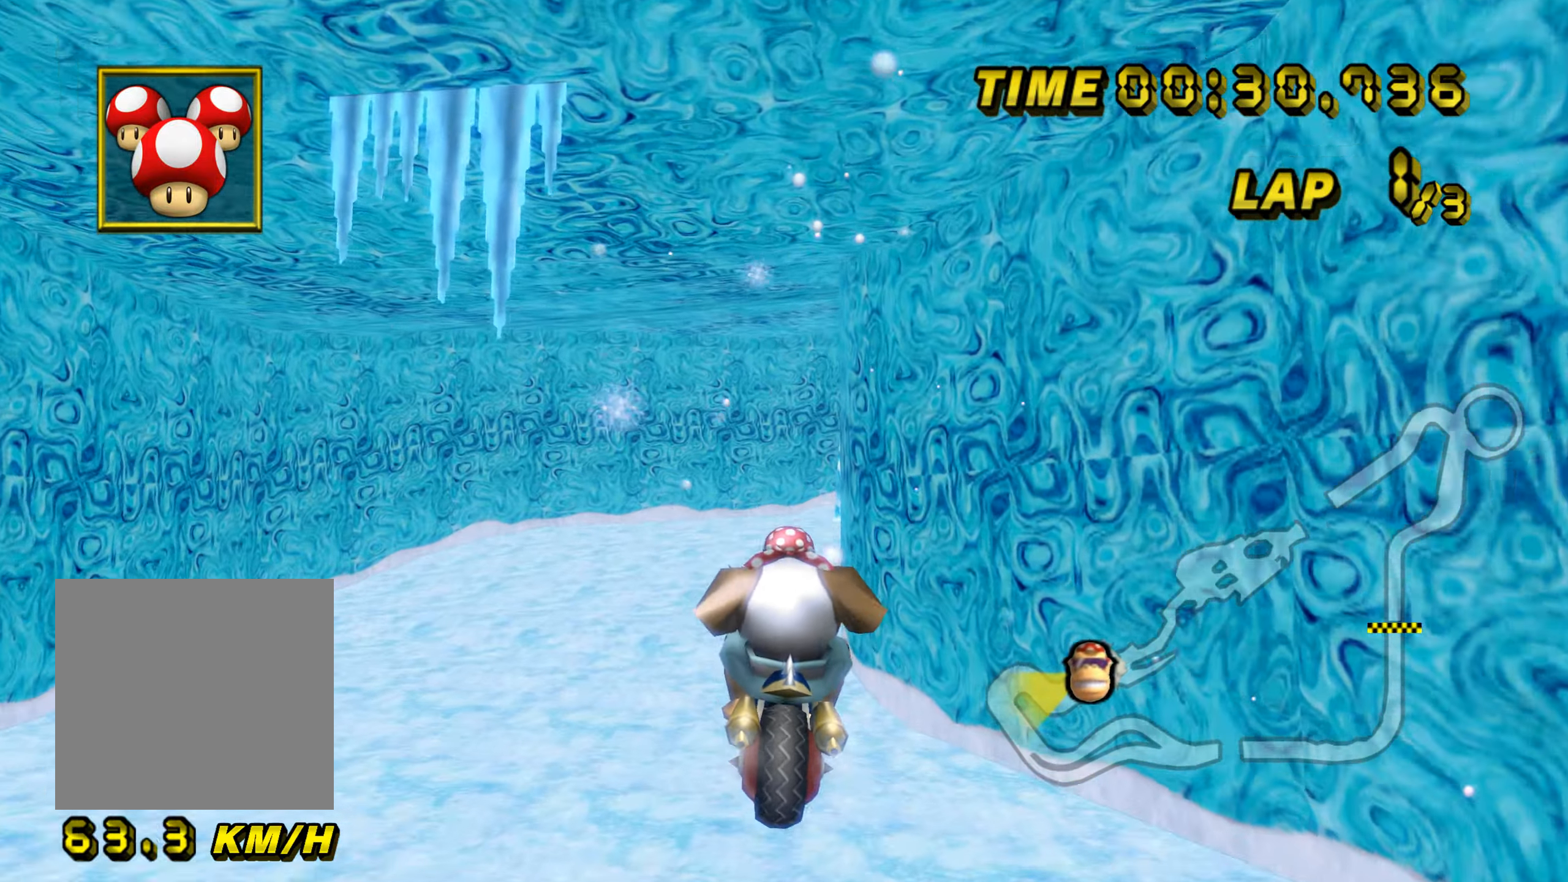
{"buttons": ["A", "B"], "left_stick": "right", "events": [[133, "left_stick", "down-left"], [316, "left_stick", "down"], [400, "B", "down"], [483, "left_stick", "right"]]}
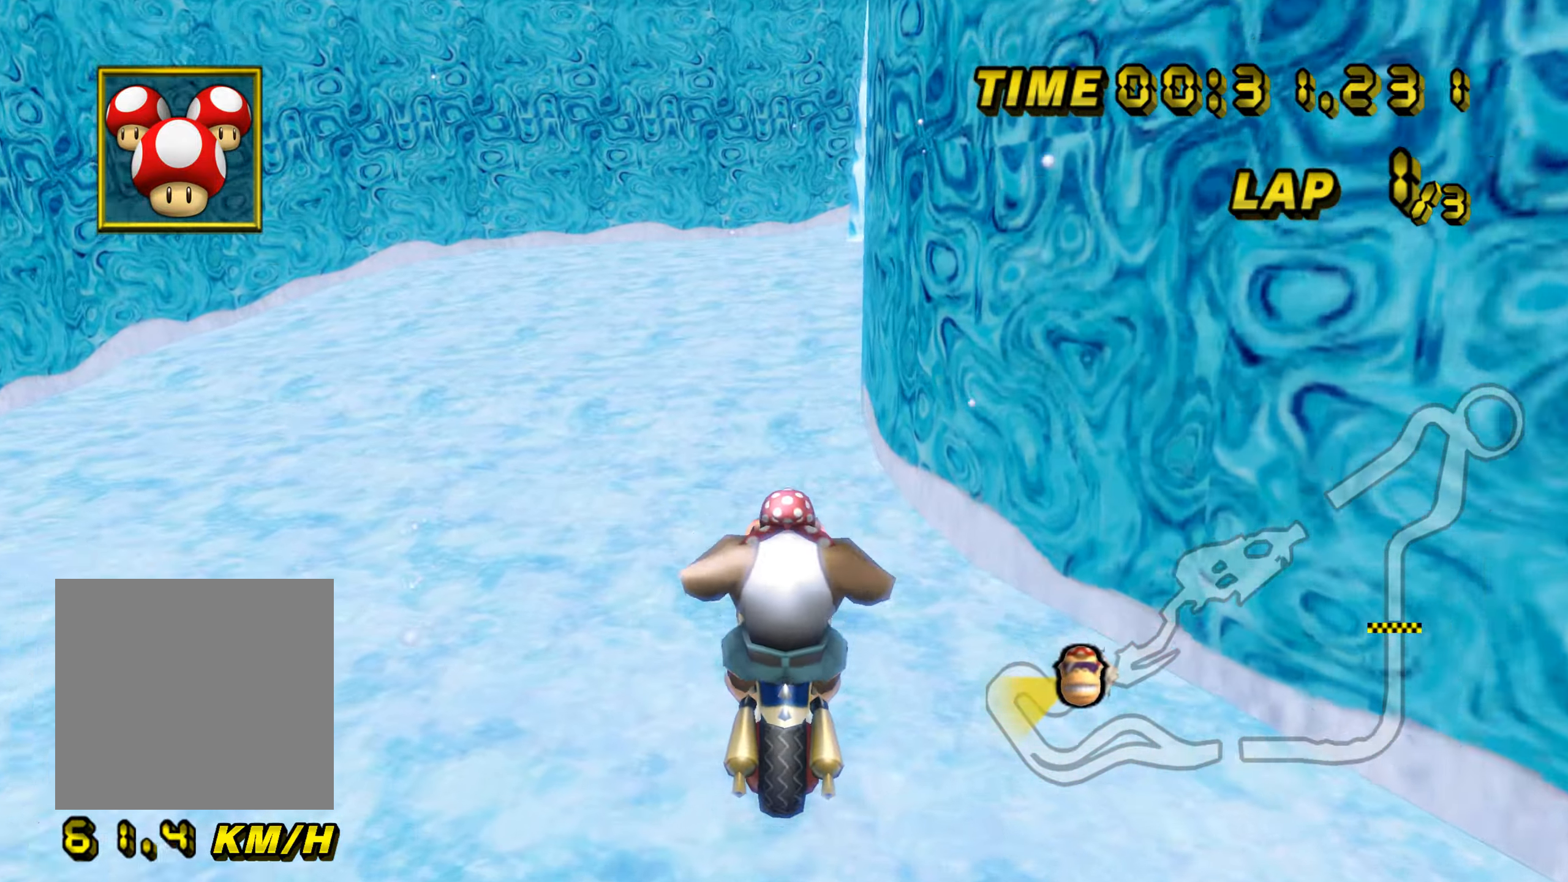
{"buttons": ["A", "B"], "left_stick": "up-left", "events": [[50, "left_stick", "up-right"], [150, "left_stick", "up-left"], [234, "L1", "down"], [334, "L1", "up"]]}
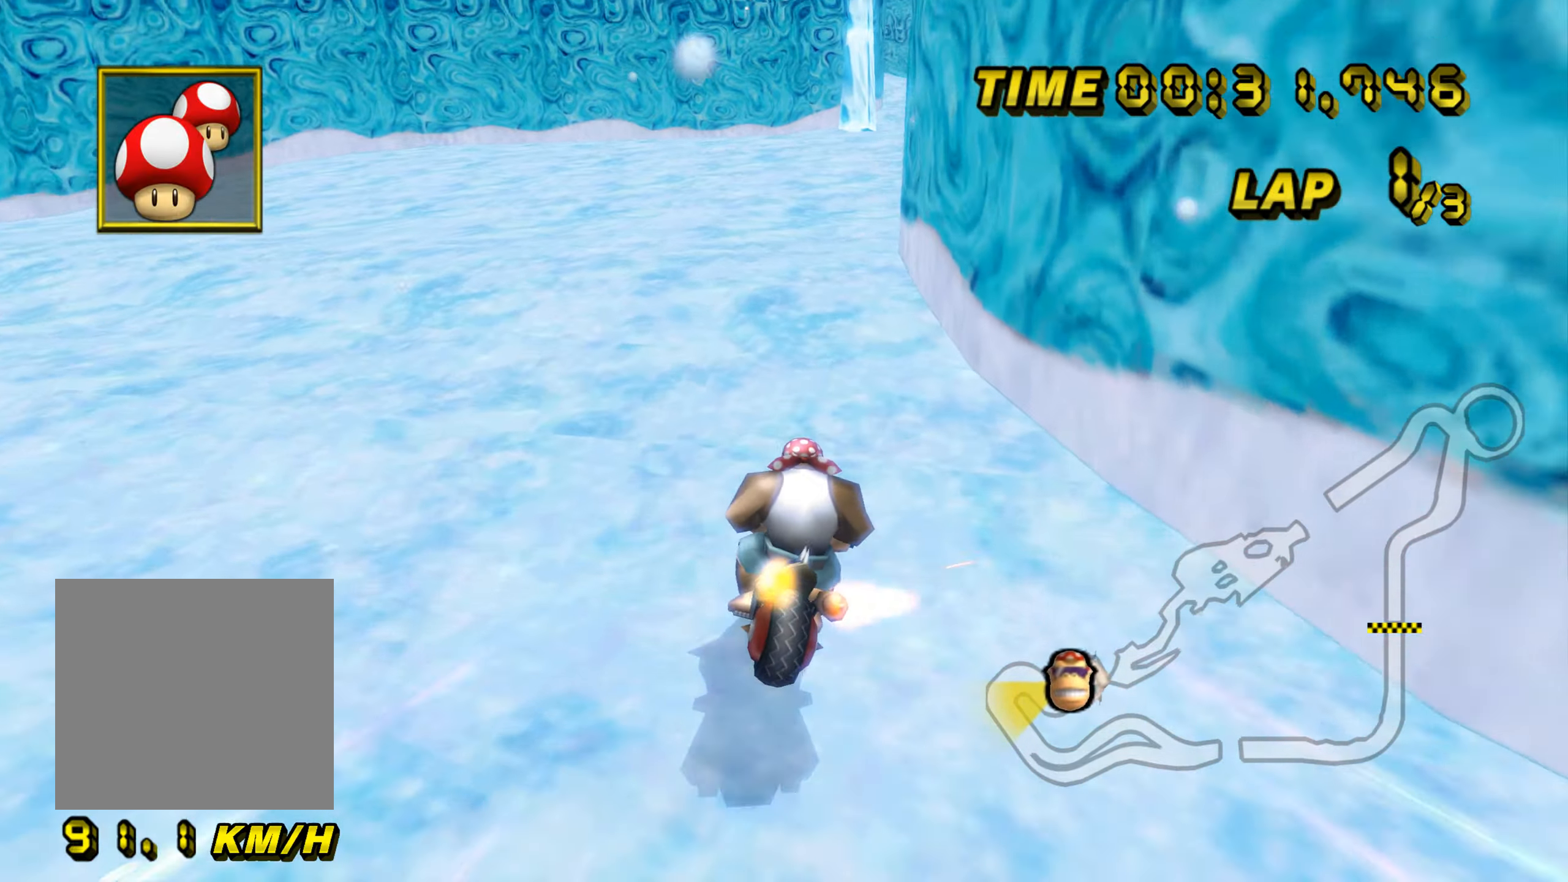
{"buttons": ["A"], "left_stick": "right", "events": [[183, "left_stick", "up-right"], [233, "left_stick", "right"], [434, "B", "up"]]}
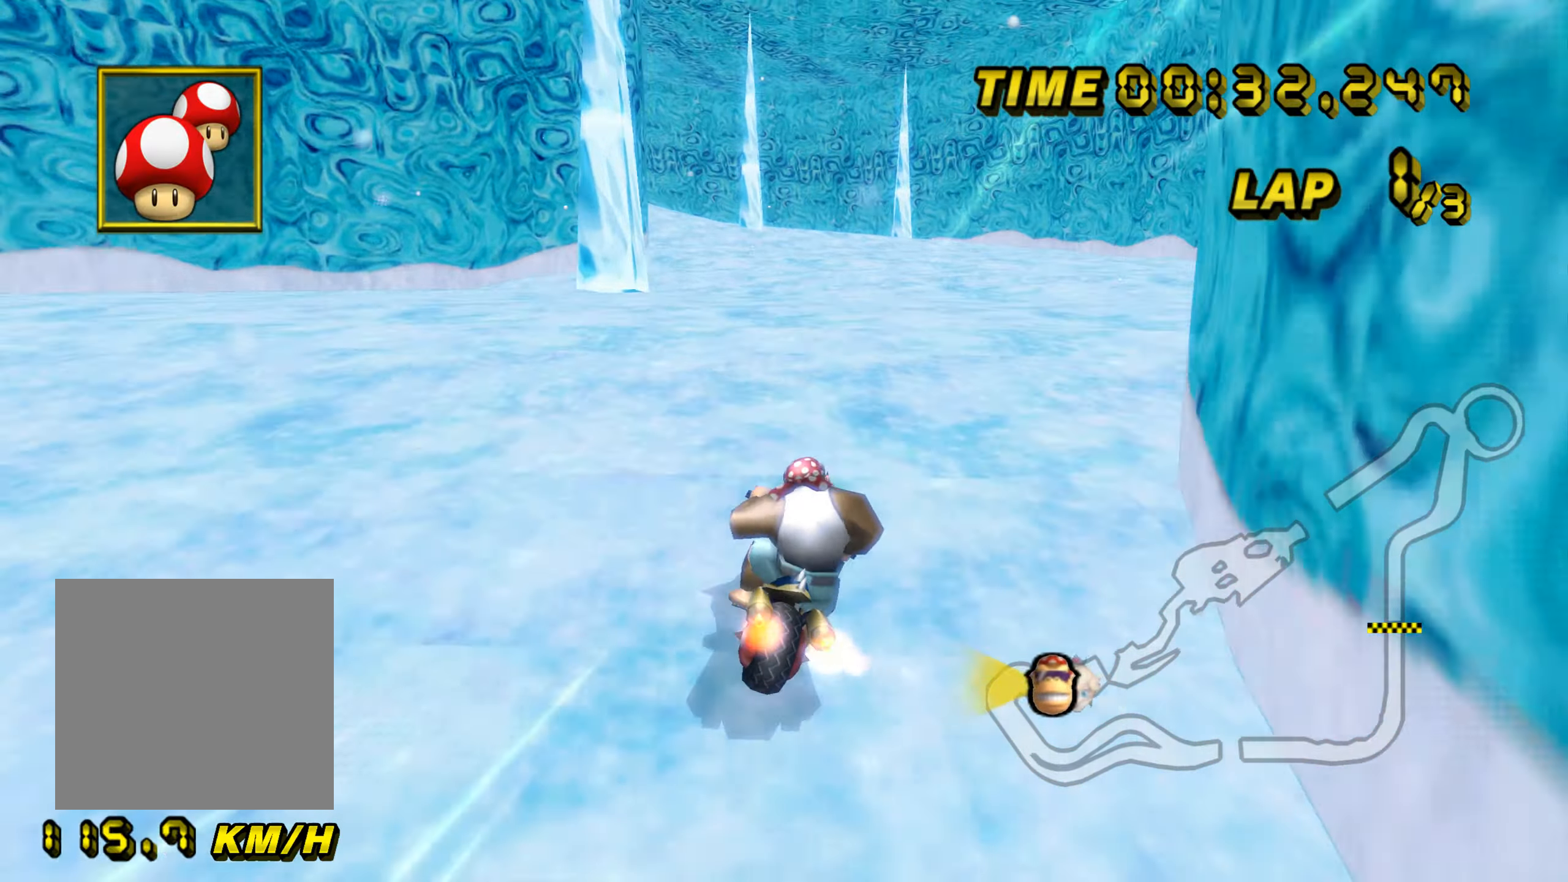
{"buttons": ["A", "B"], "left_stick": "up-left", "events": [[17, "left_stick", "center"], [150, "B", "down"], [167, "left_stick", "left"], [417, "left_stick", "up-left"]]}
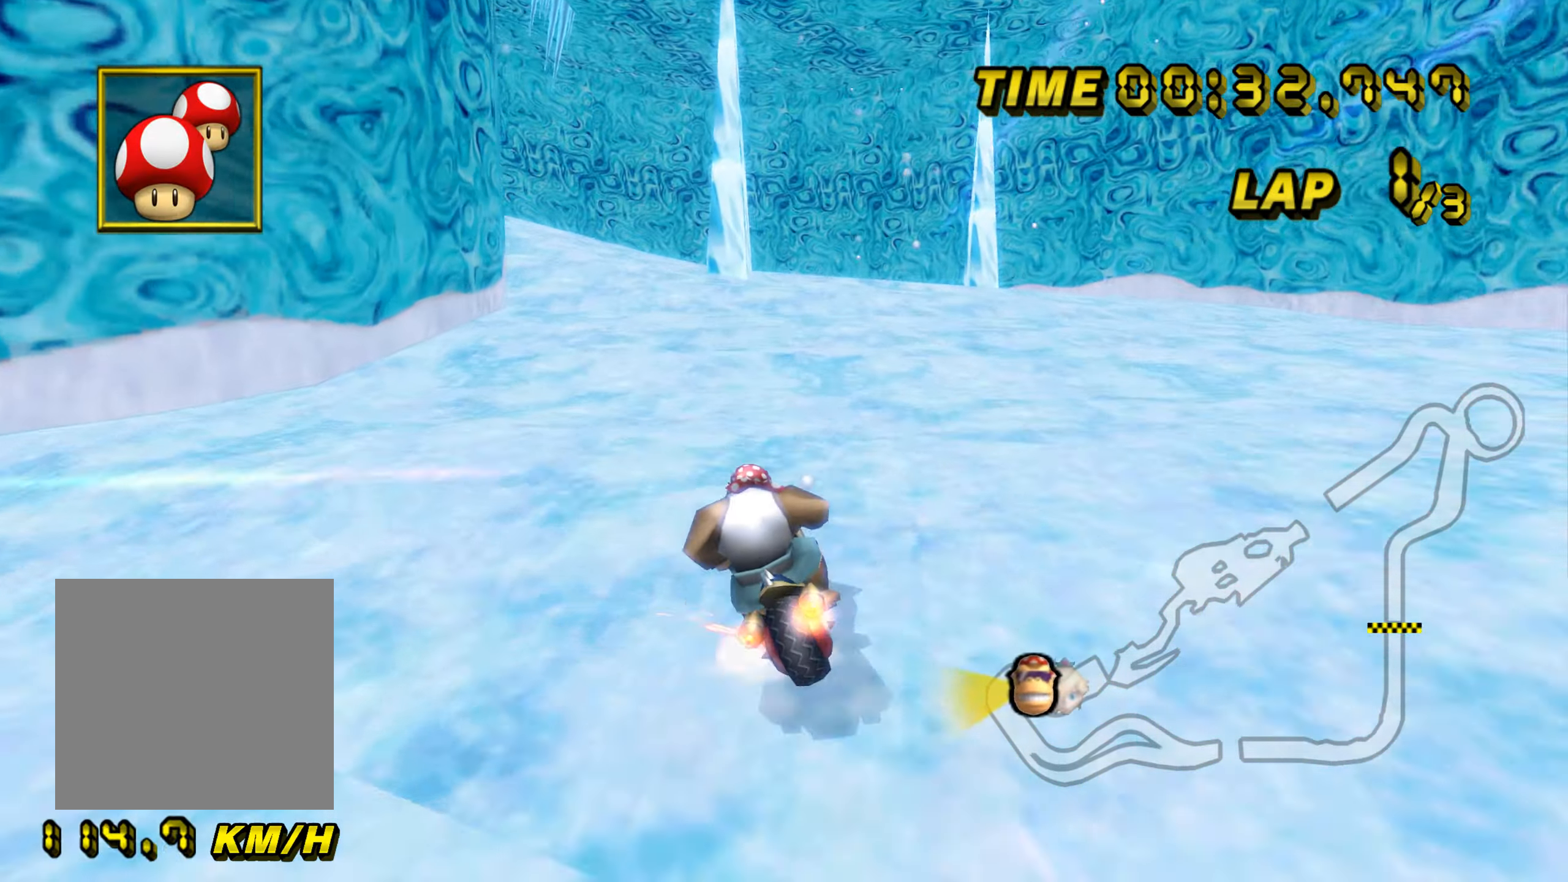
{"buttons": ["A", "B"], "left_stick": "left", "events": [[33, "left_stick", "up"], [200, "left_stick", "up-left"], [317, "left_stick", "up-right"], [434, "left_stick", "up-left"], [484, "left_stick", "left"]]}
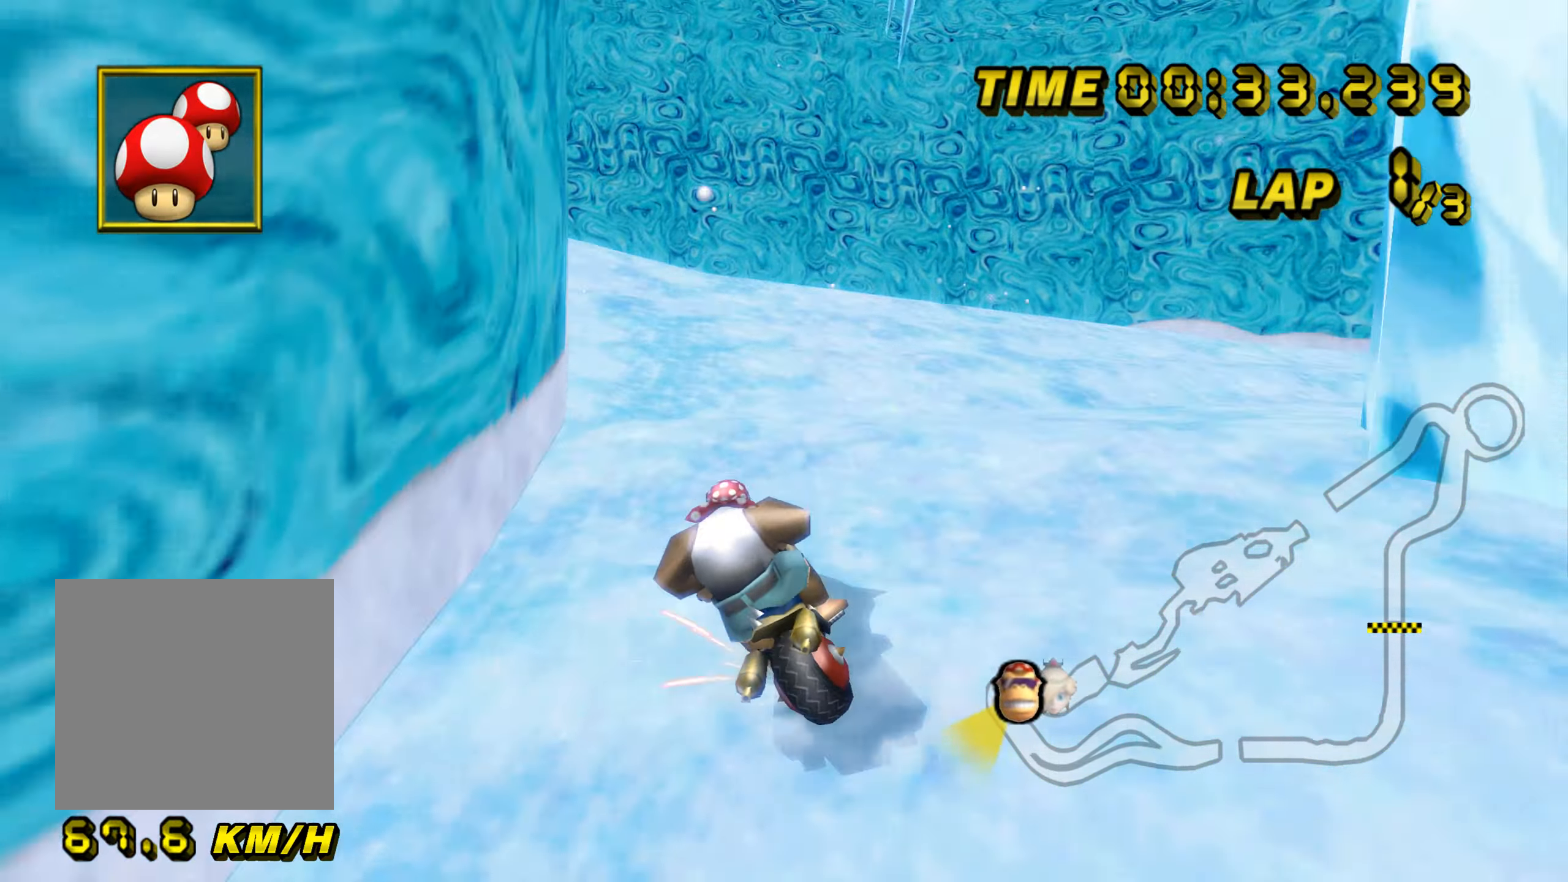
{"buttons": ["A", "B"], "left_stick": "up-left", "events": [[451, "left_stick", "up-left"]]}
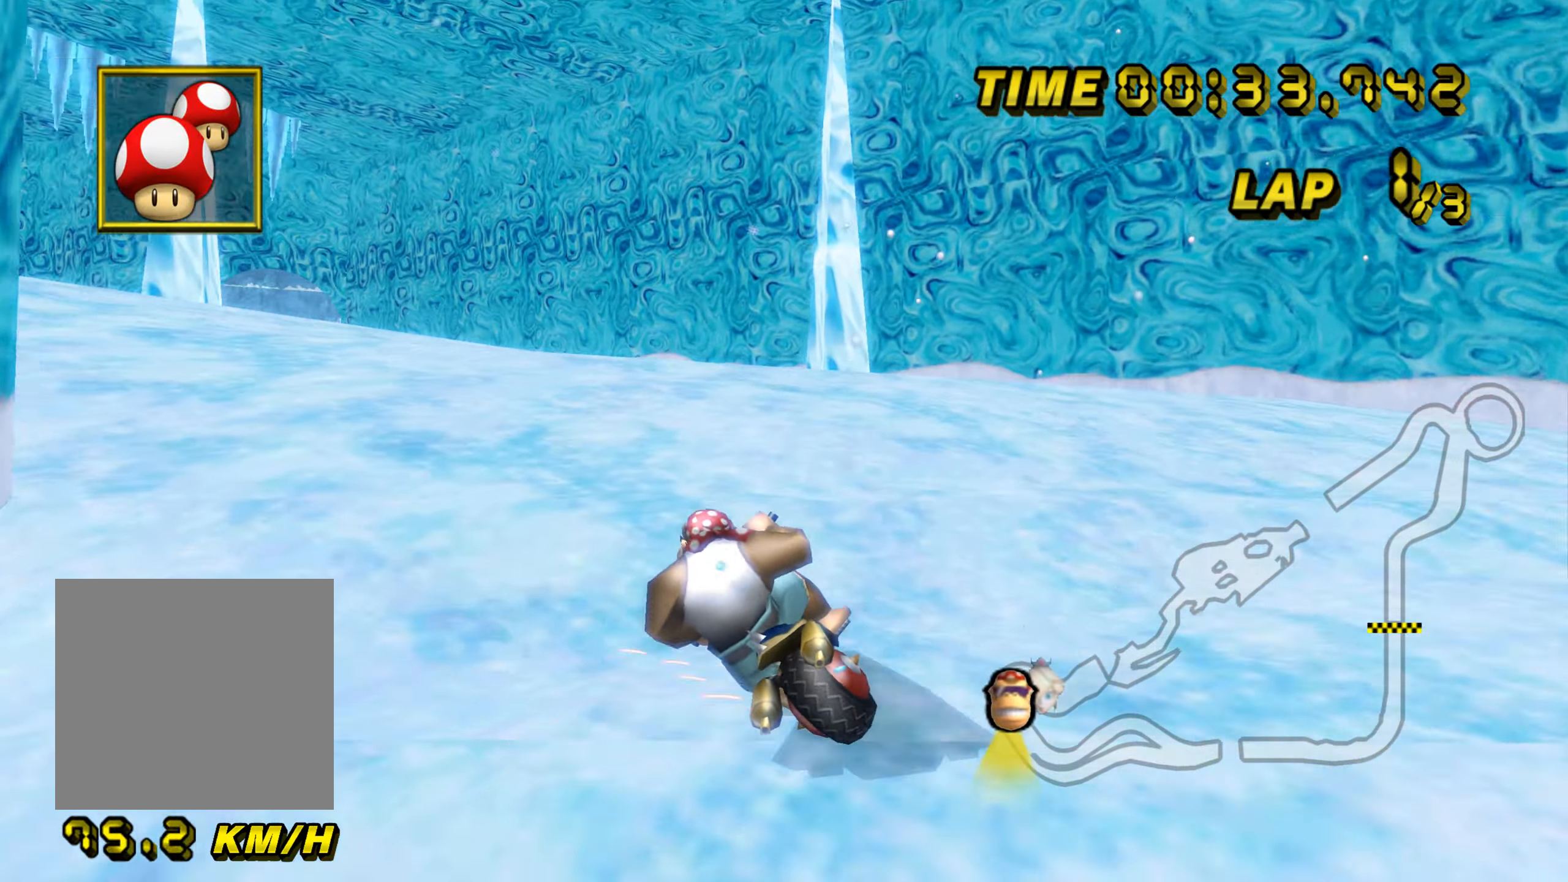
{"buttons": ["A", "B"], "left_stick": "up-right", "events": [[450, "left_stick", "up-right"]]}
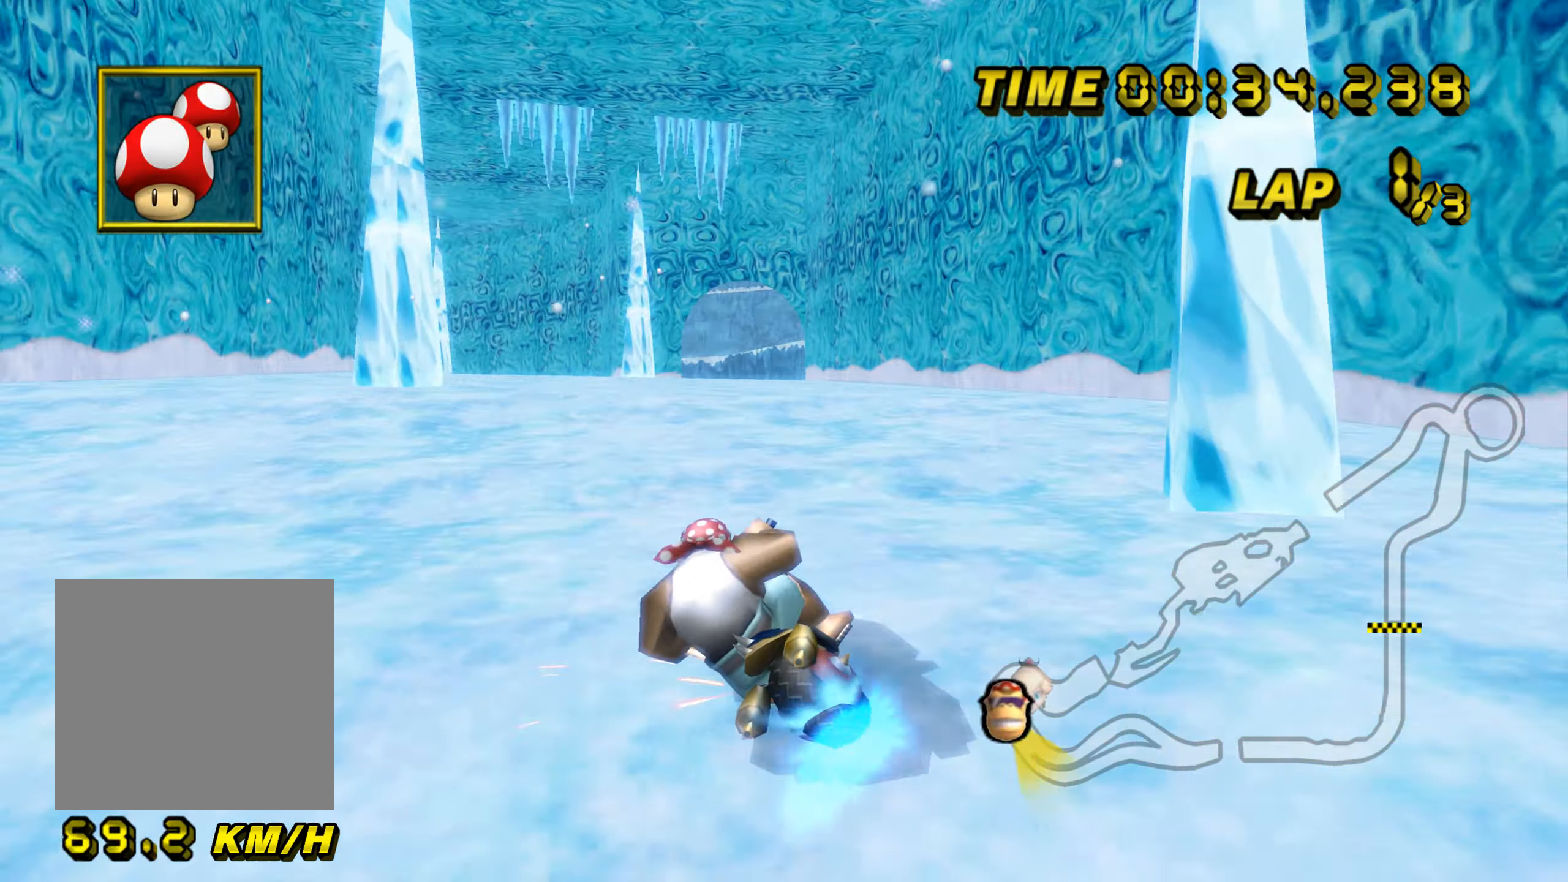
{"buttons": ["A"], "left_stick": "up-left", "events": [[284, "left_stick", "up-left"], [501, "B", "up"]]}
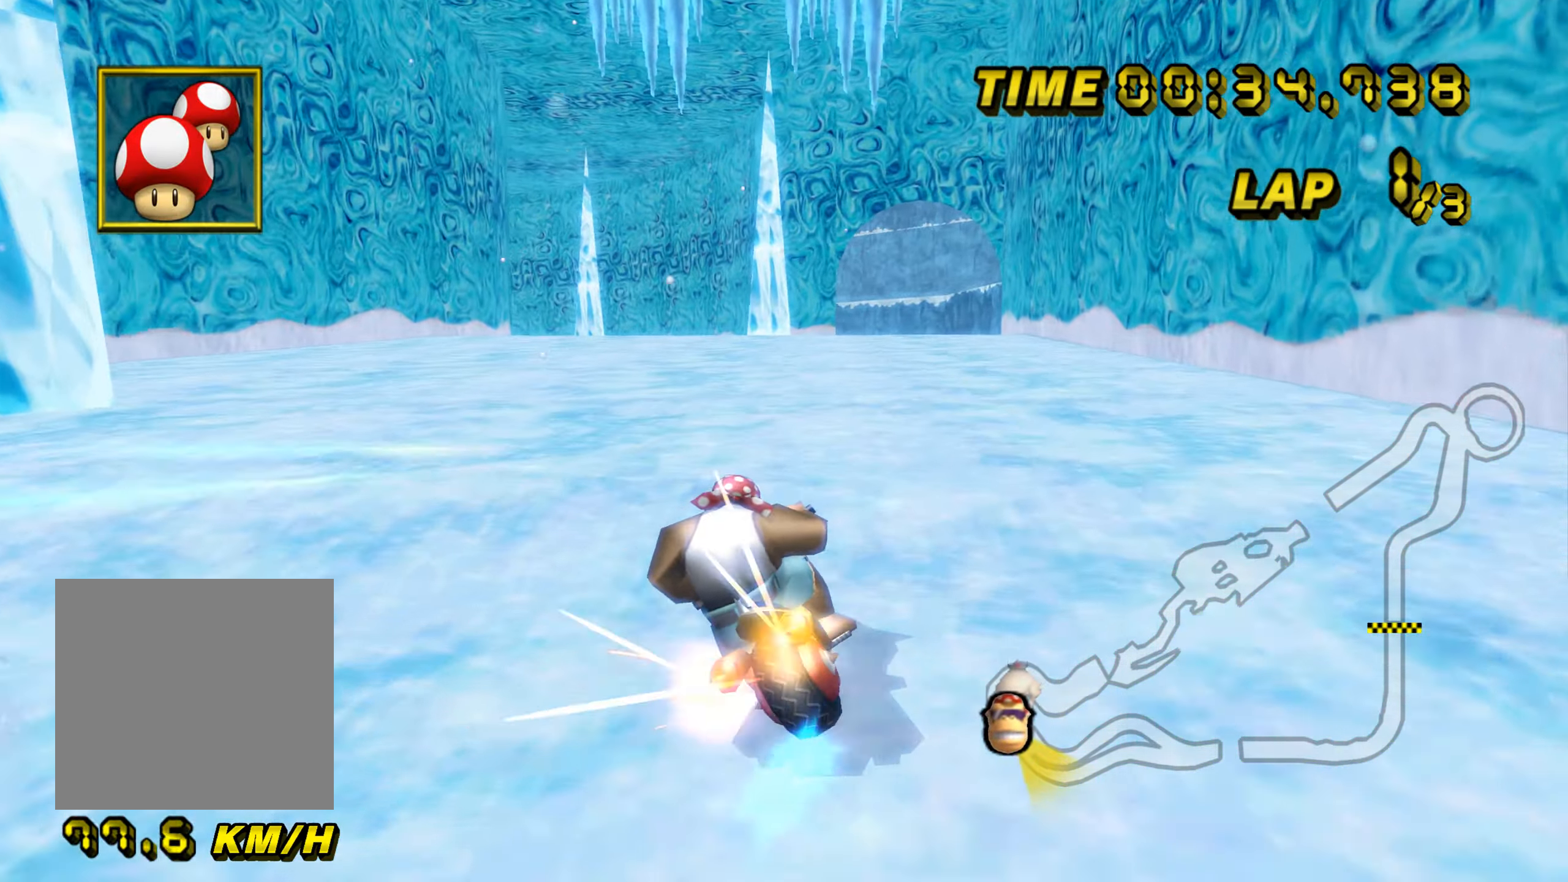
{"buttons": ["A"], "left_stick": "center", "events": [[33, "left_stick", "up-right"], [300, "left_stick", "center"]]}
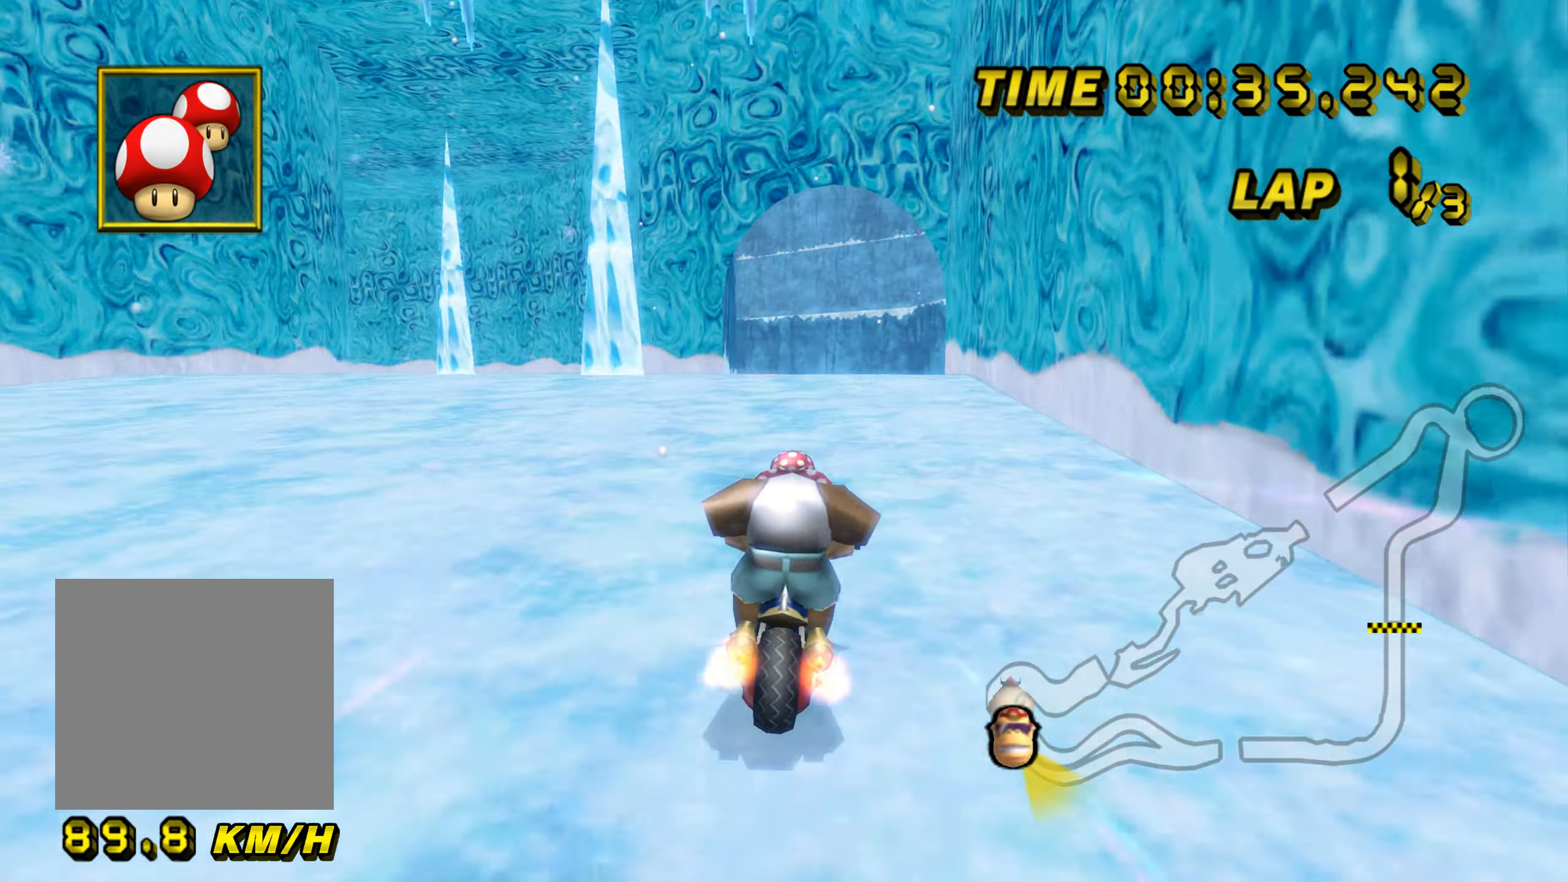
{"buttons": ["A"], "left_stick": "center", "events": []}
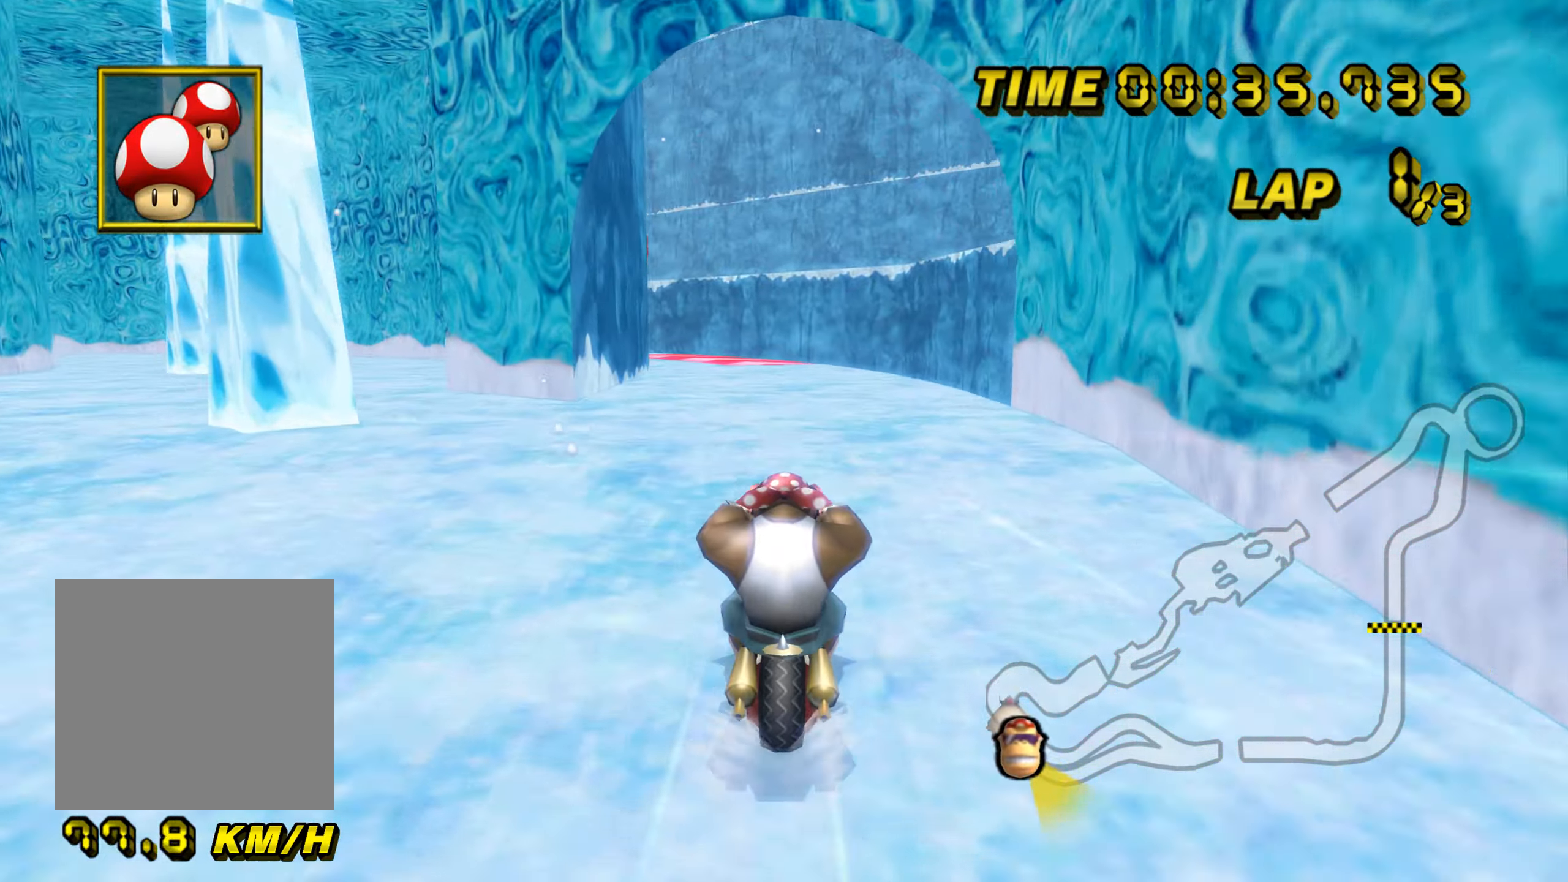
{"buttons": ["A"], "left_stick": "center", "events": []}
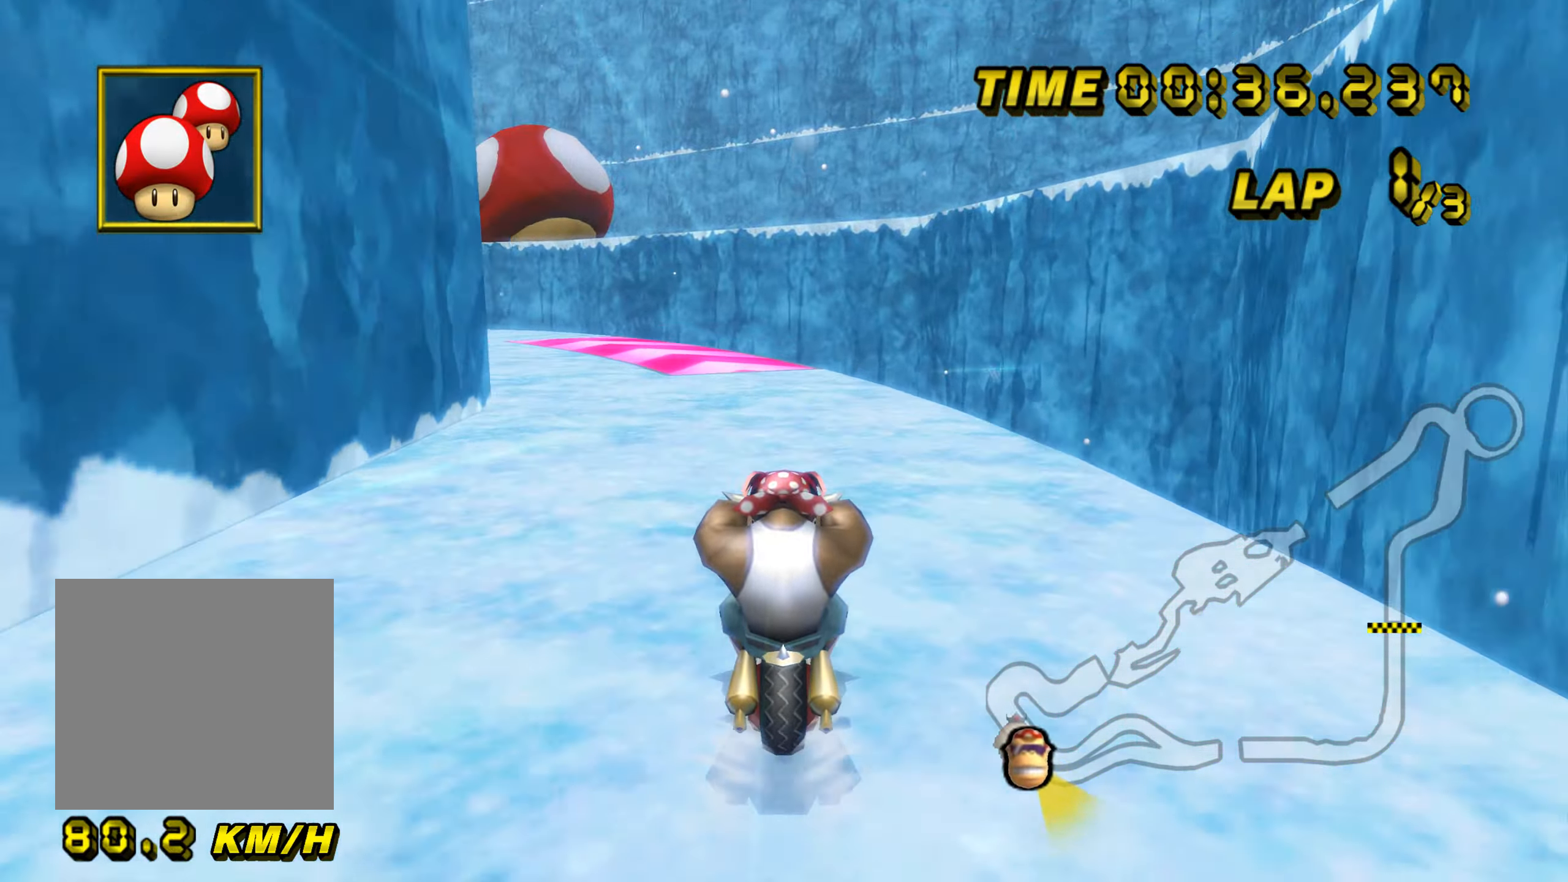
{"buttons": ["A", "B"], "left_stick": "up-left", "events": [[84, "B", "down"], [117, "left_stick", "left"], [318, "left_stick", "up-left"]]}
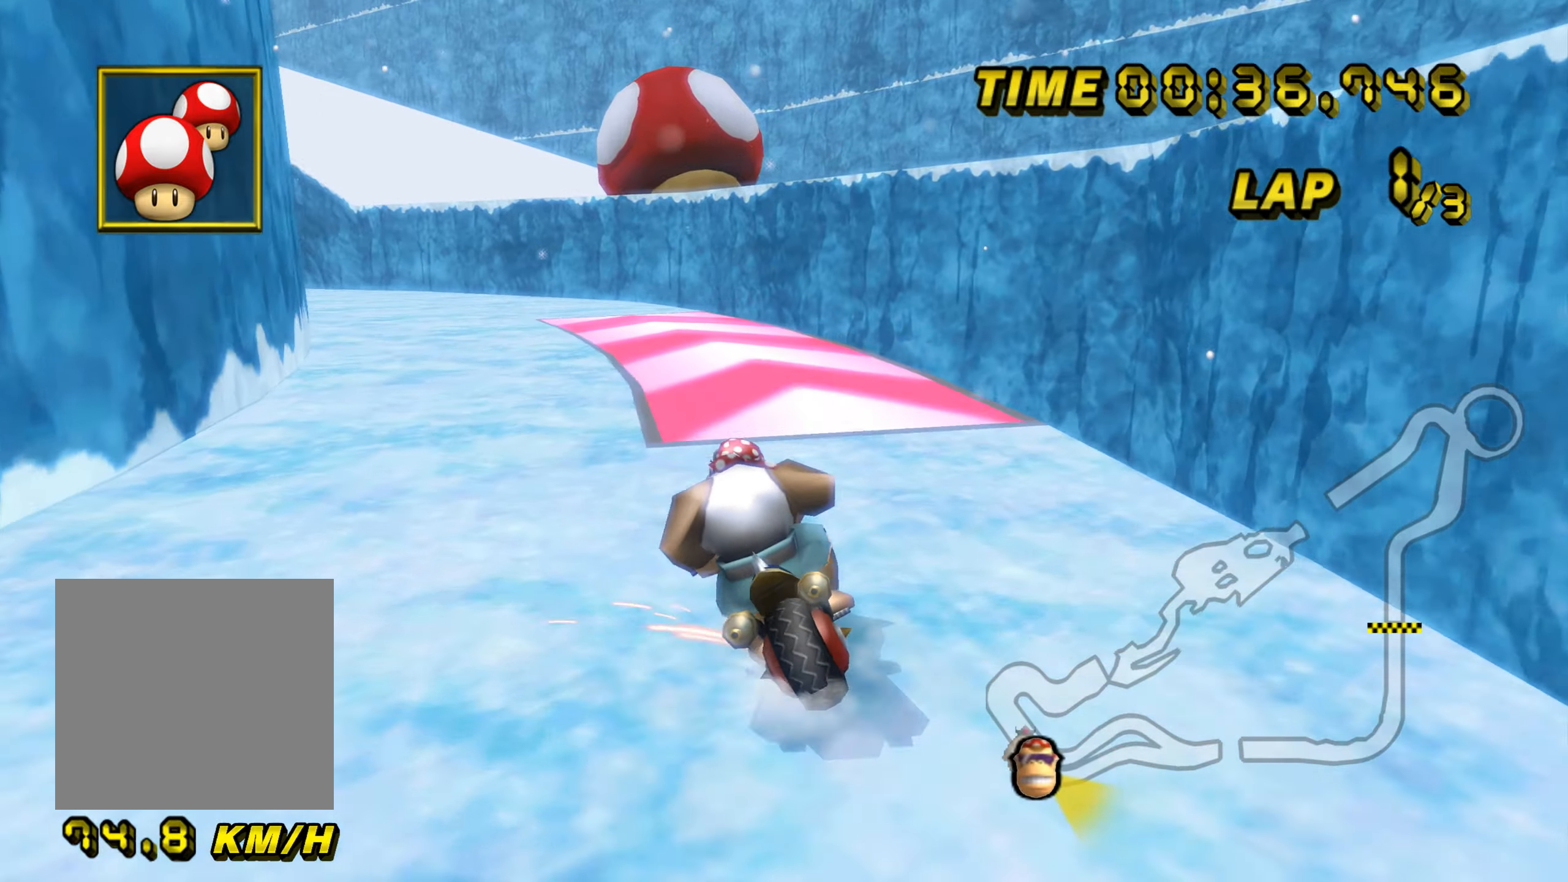
{"buttons": ["A", "B"], "left_stick": "right", "events": [[367, "left_stick", "up-right"], [434, "left_stick", "right"]]}
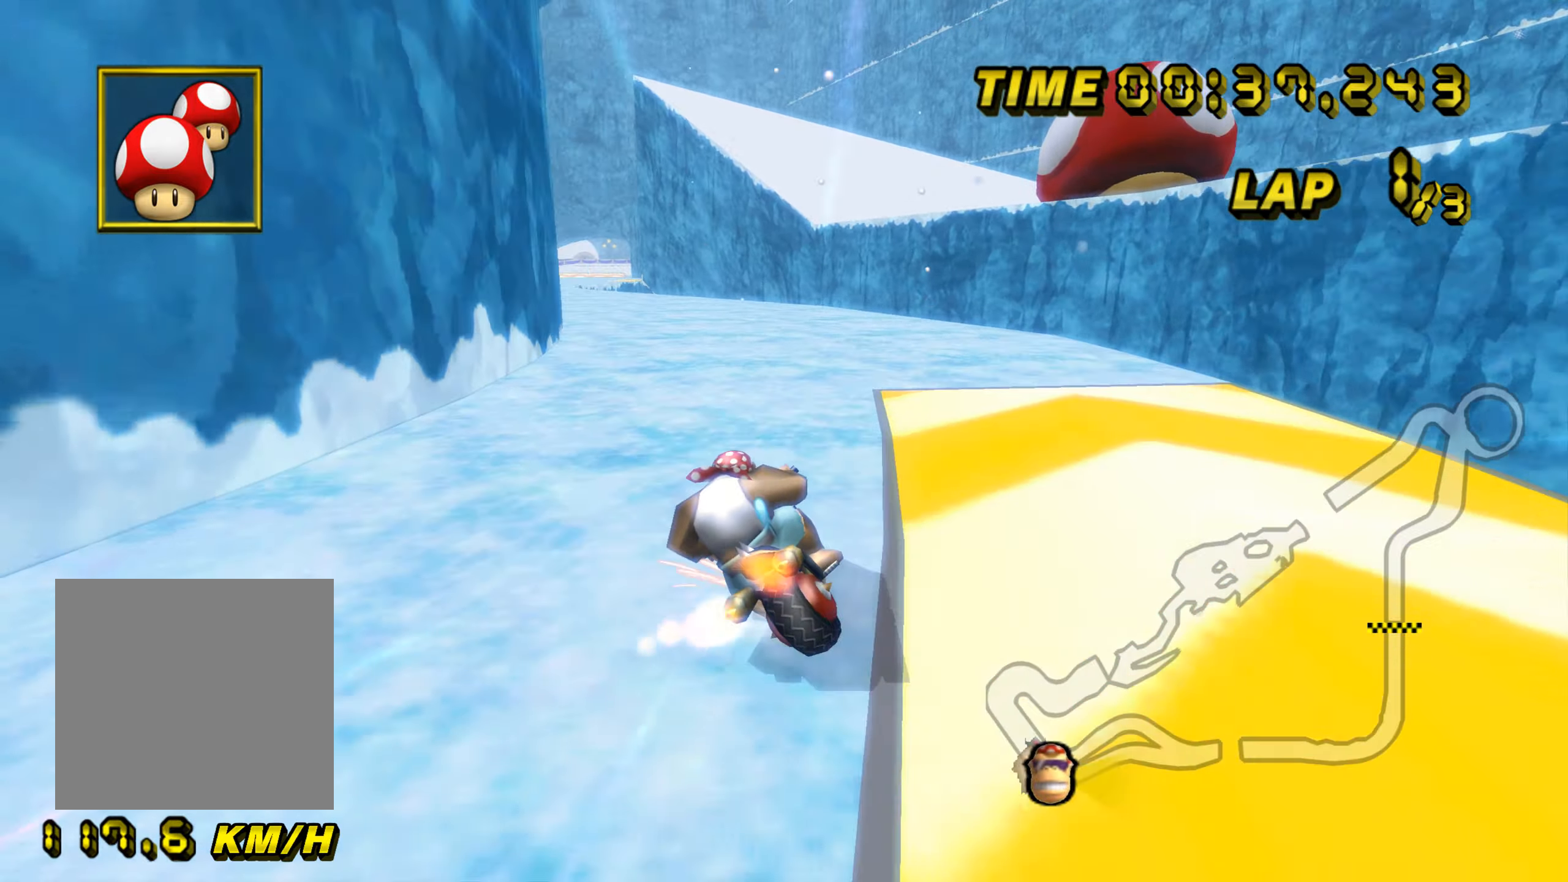
{"buttons": ["A", "B"], "left_stick": "up-left", "events": [[183, "left_stick", "up-left"]]}
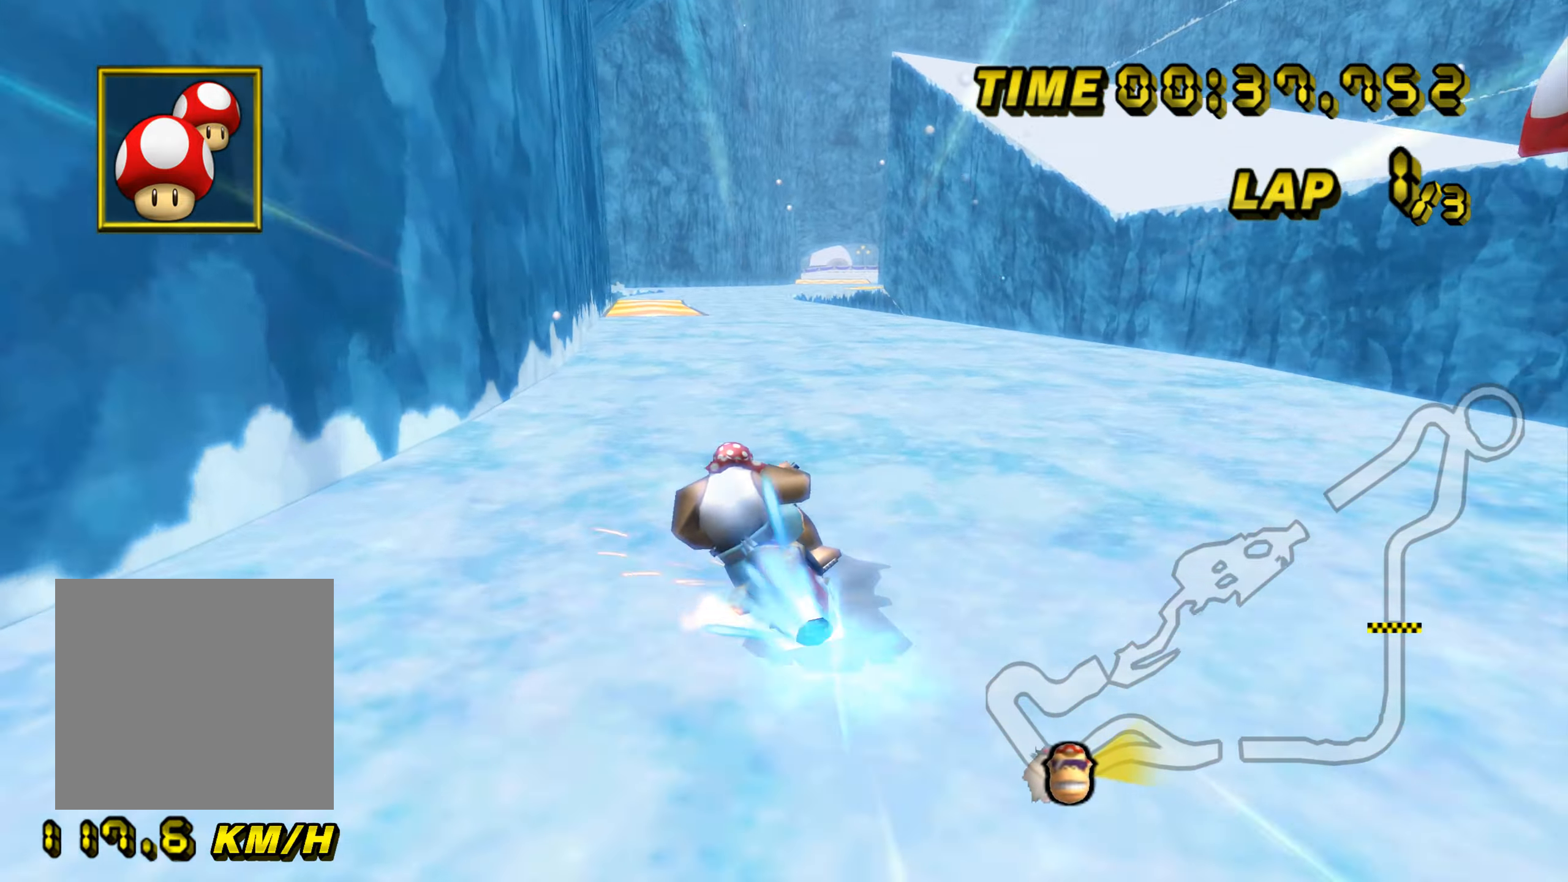
{"buttons": ["A"], "left_stick": "center", "events": [[167, "B", "up"], [234, "left_stick", "up-right"], [484, "left_stick", "center"]]}